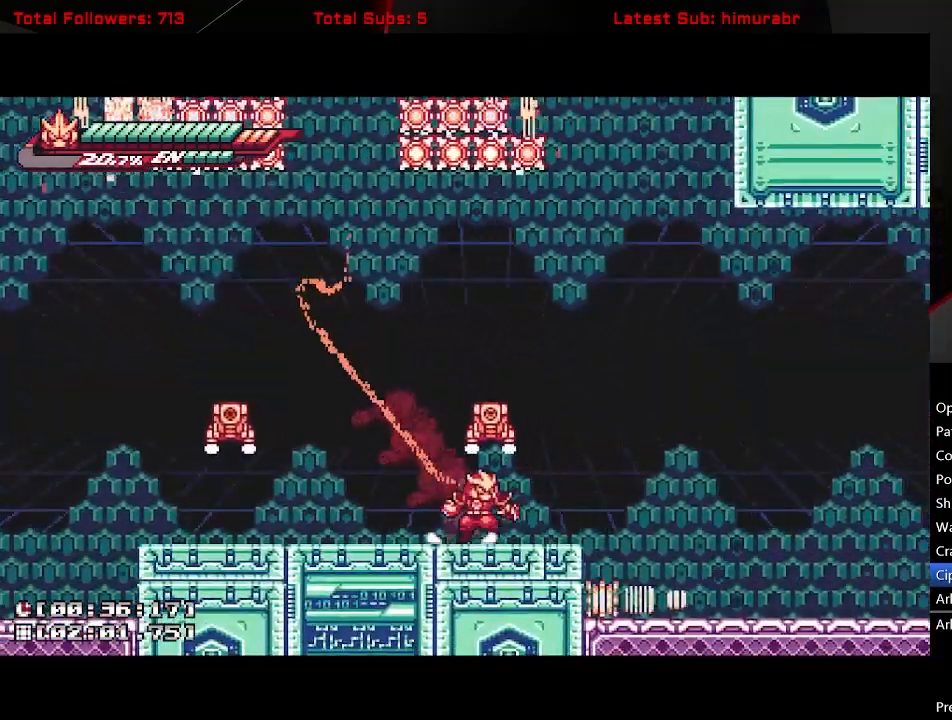
Gameplay with a controller (Xbox layout); each line is a JSON object with the inputs held at the frame after it. "button_events" lists button changes between this image and that frame as [ms after this image, input, new state], when the widget could be followed in between (sticks are given only as held states). Not read: L3 R3 left_stick right_stick.
{"buttons": ["L1"], "button_events": [[200, "A", "down"], [200, "DPAD_RIGHT", "up"], [233, "DPAD_LEFT", "down"], [333, "X", "down"], [400, "DPAD_LEFT", "up"], [483, "A", "up"], [483, "X", "up"]]}
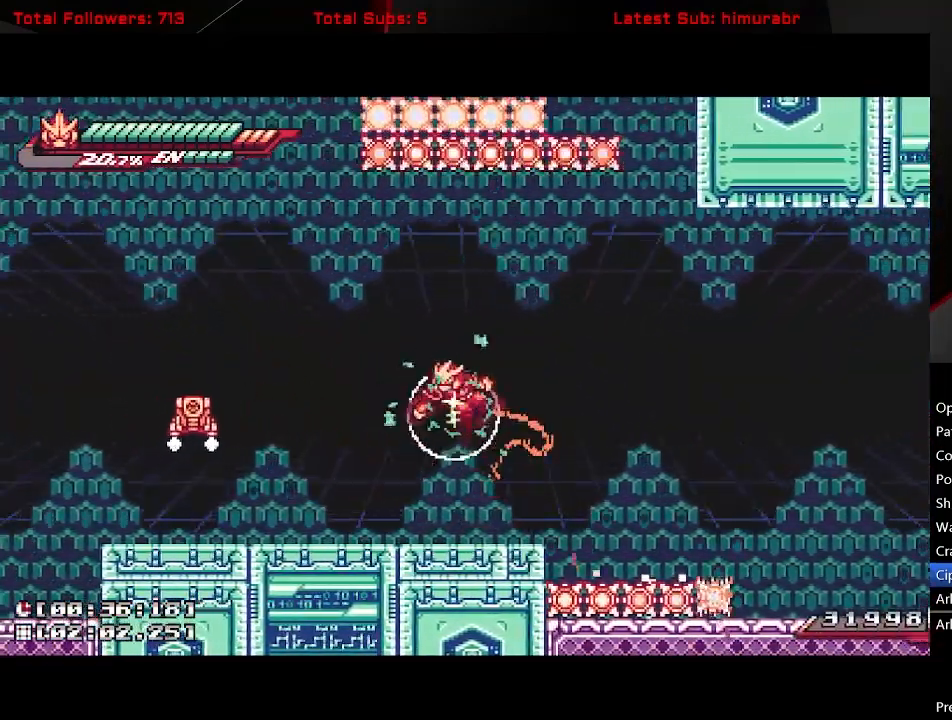
{"buttons": ["A", "L1", "DPAD_LEFT"], "button_events": [[33, "DPAD_LEFT", "down"], [367, "A", "down"]]}
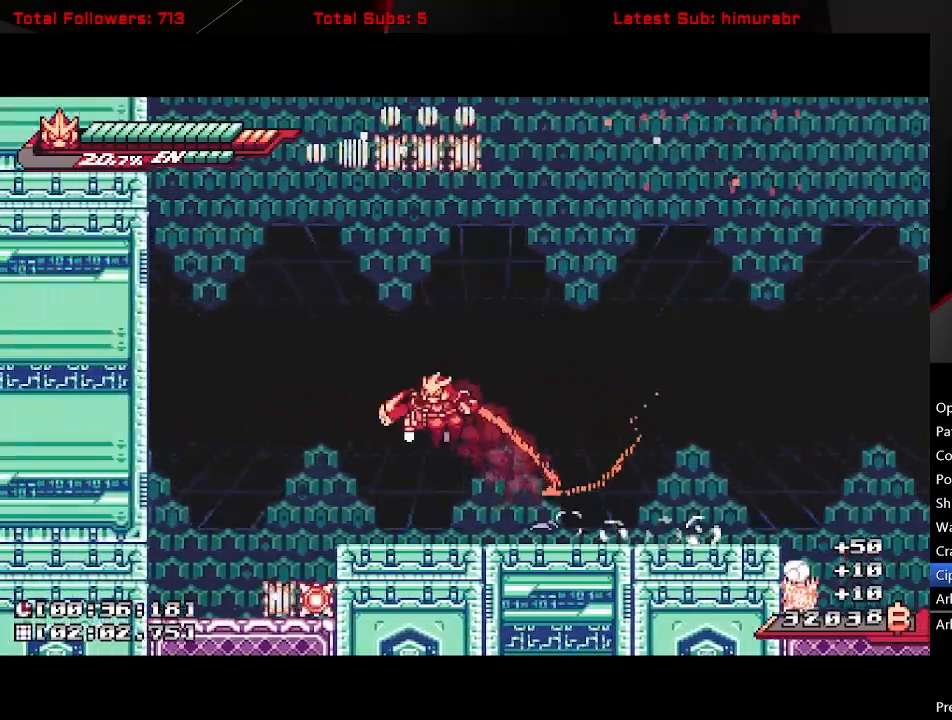
{"buttons": ["L1", "DPAD_RIGHT"], "button_events": [[33, "X", "down"], [100, "A", "up"], [117, "DPAD_LEFT", "up"], [117, "X", "up"], [133, "DPAD_RIGHT", "down"]]}
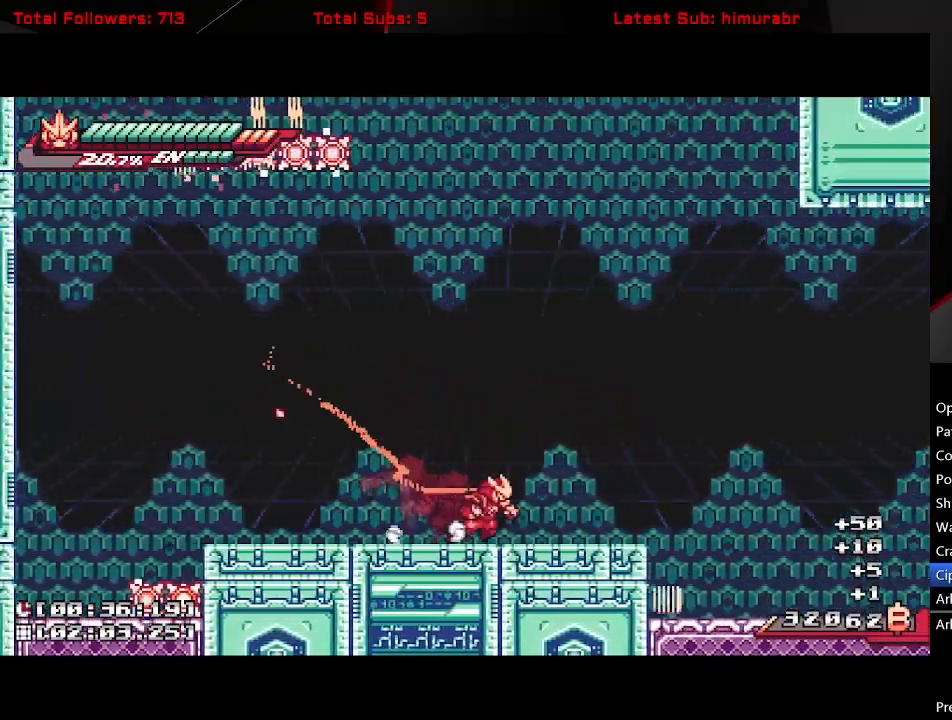
{"buttons": ["A", "L1", "R1", "DPAD_UP", "DPAD_RIGHT"], "button_events": [[283, "DPAD_UP", "down"], [317, "A", "down"], [417, "R1", "down"]]}
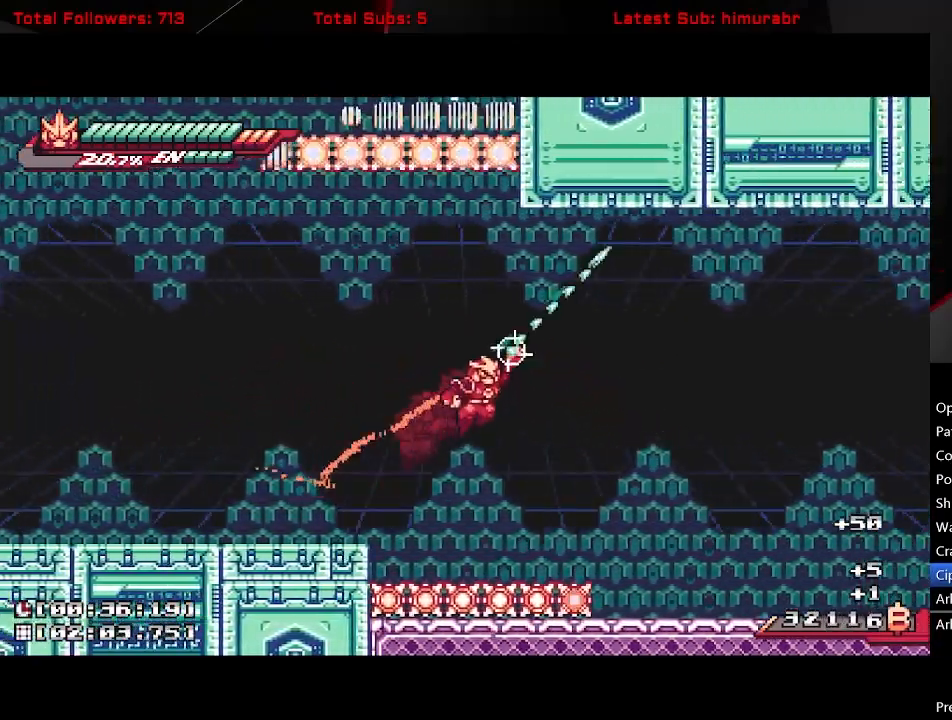
{"buttons": ["L1", "DPAD_UP", "DPAD_RIGHT"], "button_events": [[450, "R1", "up"], [483, "A", "up"]]}
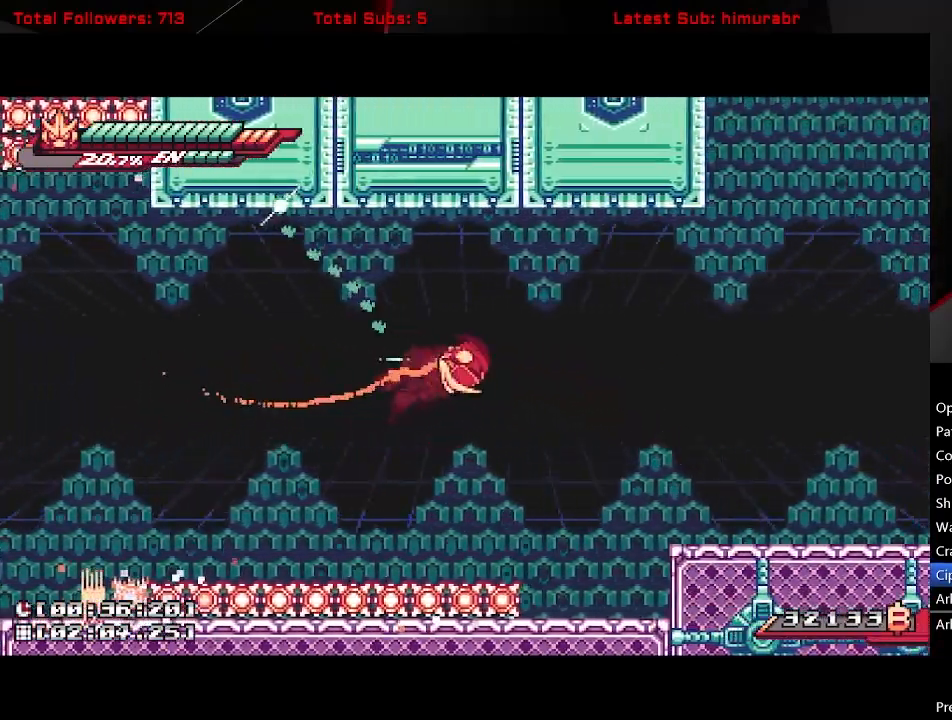
{"buttons": ["L1", "DPAD_UP", "DPAD_RIGHT"], "button_events": [[50, "R1", "down"], [483, "R1", "up"]]}
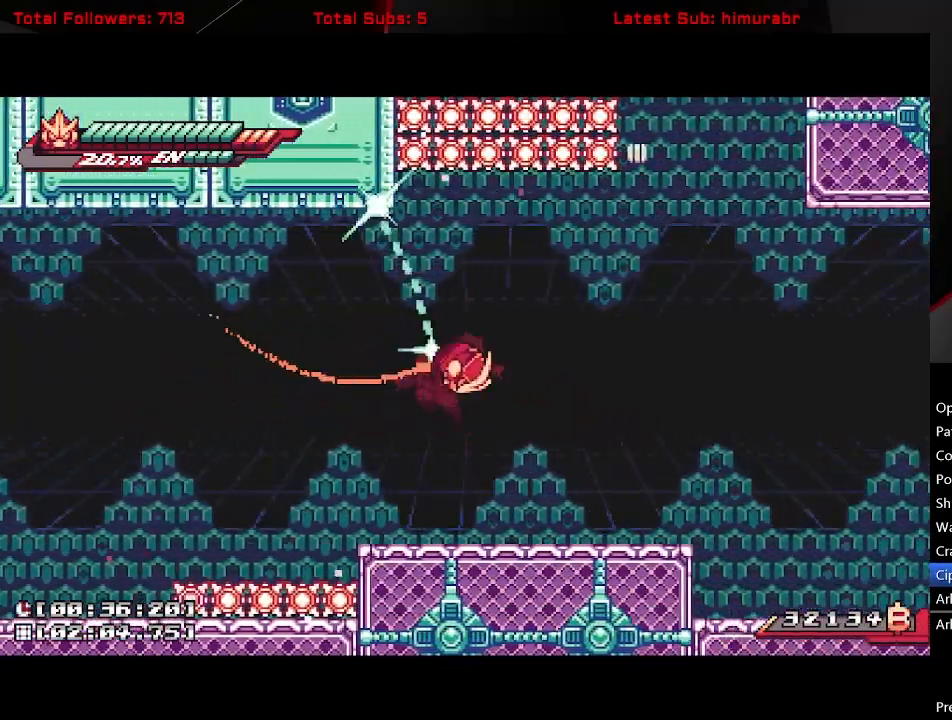
{"buttons": ["A", "L1", "DPAD_UP", "DPAD_RIGHT"], "button_events": [[67, "DPAD_UP", "up"], [450, "A", "down"], [450, "DPAD_UP", "down"]]}
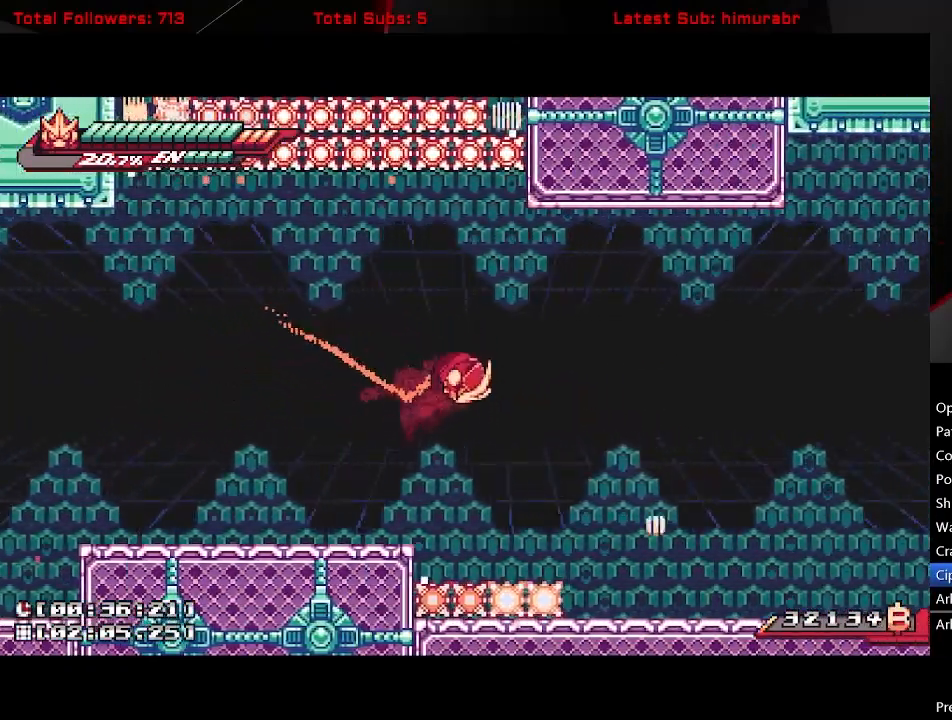
{"buttons": ["A", "L1", "R1", "DPAD_UP", "DPAD_RIGHT"], "button_events": [[33, "R1", "down"]]}
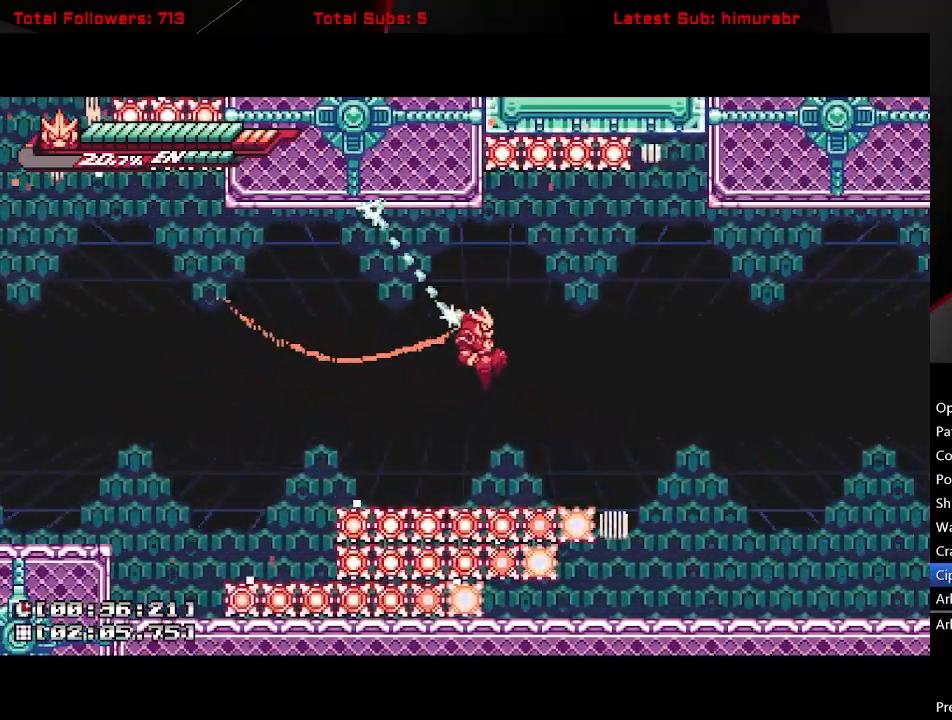
{"buttons": ["A", "L1", "DPAD_UP", "DPAD_RIGHT"], "button_events": [[50, "R1", "up"], [100, "A", "up"], [450, "A", "down"]]}
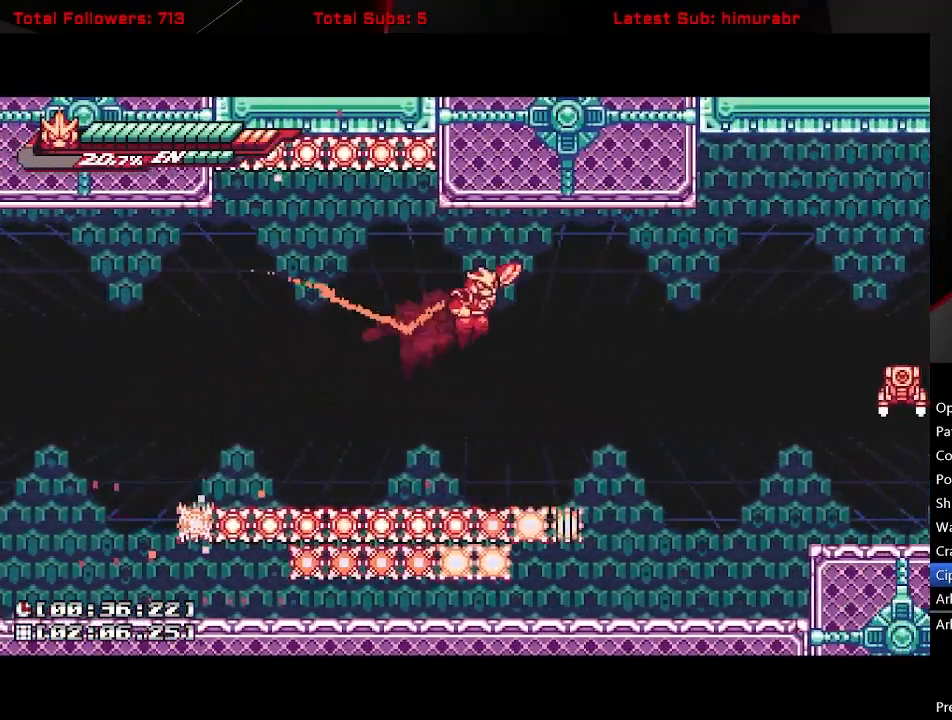
{"buttons": ["L1", "DPAD_RIGHT"], "button_events": [[17, "R1", "down"], [217, "R1", "up"], [250, "A", "up"], [250, "DPAD_UP", "up"]]}
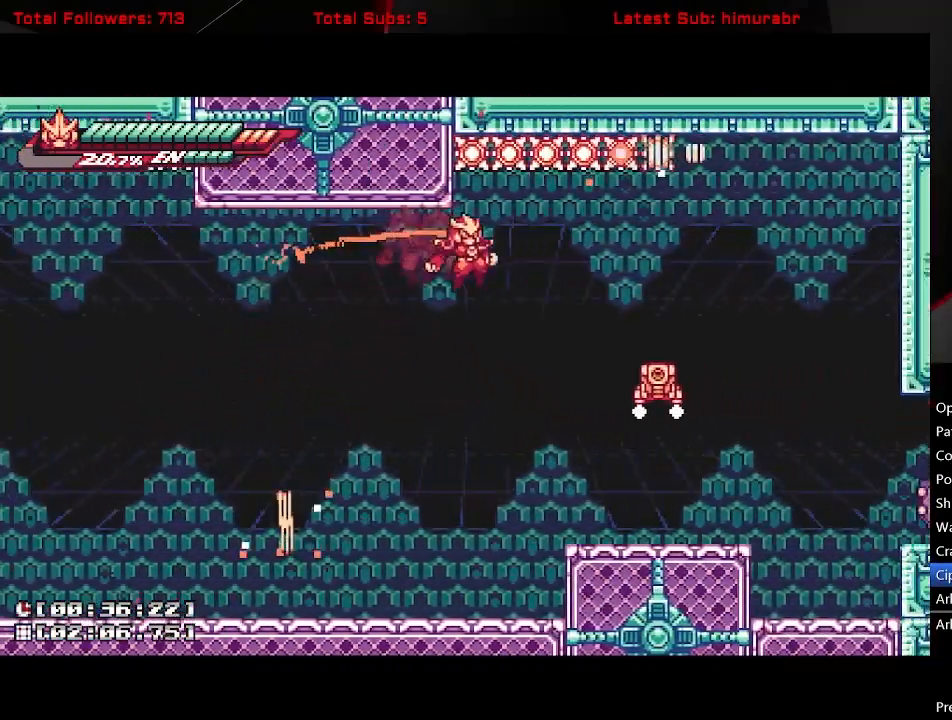
{"buttons": ["L1"], "button_events": [[267, "DPAD_UP", "down"], [317, "A", "down"], [317, "X", "down"], [417, "A", "up"], [417, "DPAD_RIGHT", "up"], [417, "X", "up"], [450, "DPAD_UP", "up"]]}
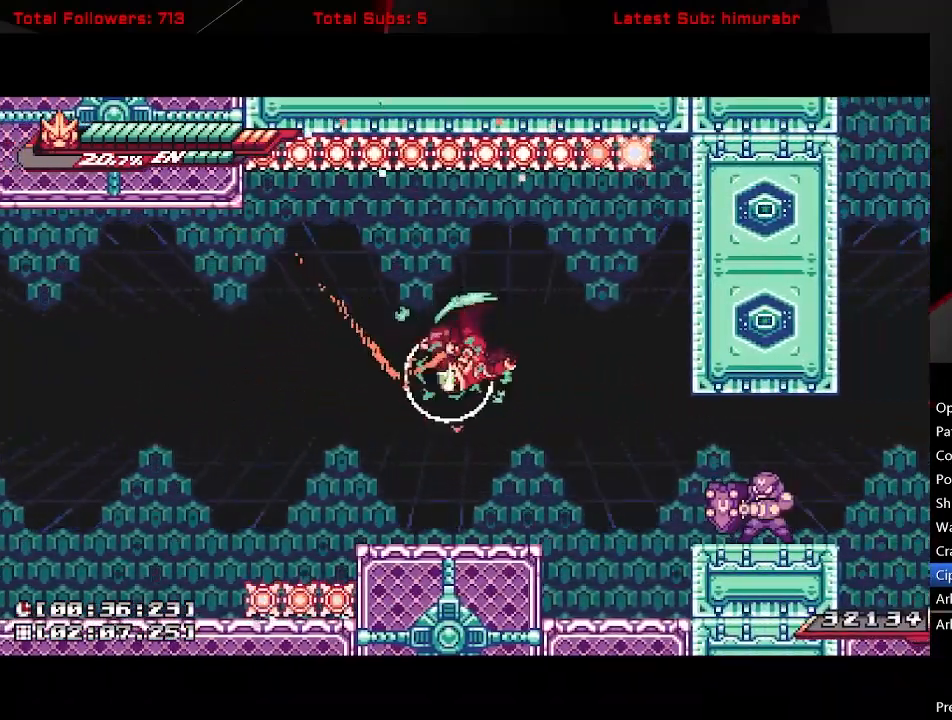
{"buttons": ["A", "L1", "DPAD_RIGHT"], "button_events": [[317, "DPAD_RIGHT", "down"], [467, "A", "down"]]}
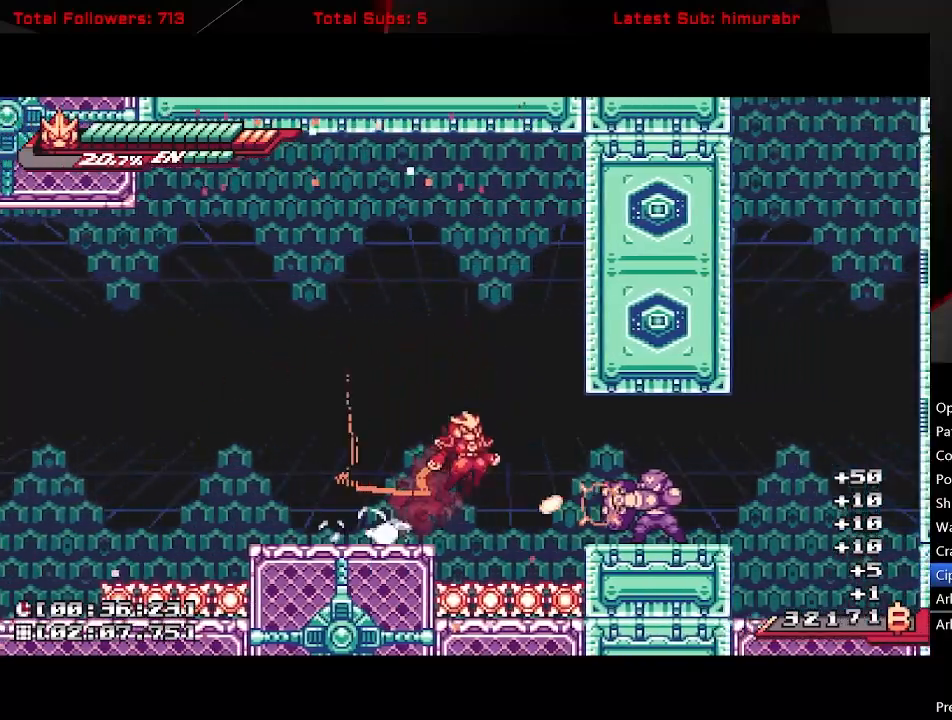
{"buttons": ["L1"], "button_events": [[83, "A", "up"], [283, "A", "down"], [433, "A", "up"], [467, "DPAD_RIGHT", "up"]]}
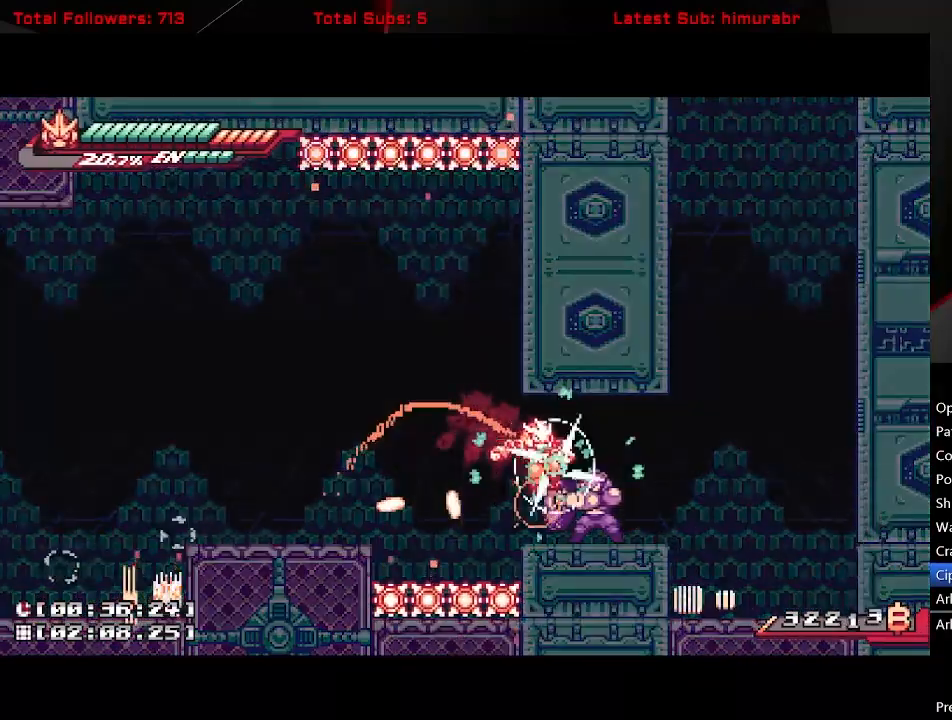
{"buttons": ["A", "L1"], "button_events": [[133, "DPAD_RIGHT", "down"], [350, "A", "down"], [483, "DPAD_RIGHT", "up"]]}
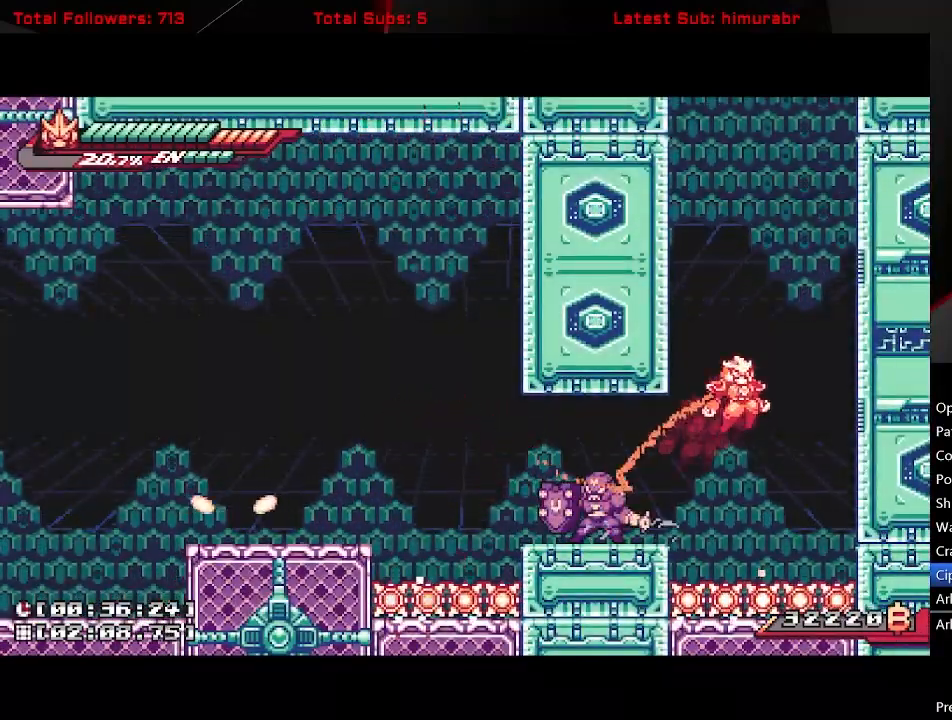
{"buttons": ["A", "L1", "DPAD_LEFT"], "button_events": [[50, "DPAD_LEFT", "down"], [117, "A", "up"], [167, "A", "down"], [433, "A", "up"], [483, "A", "down"]]}
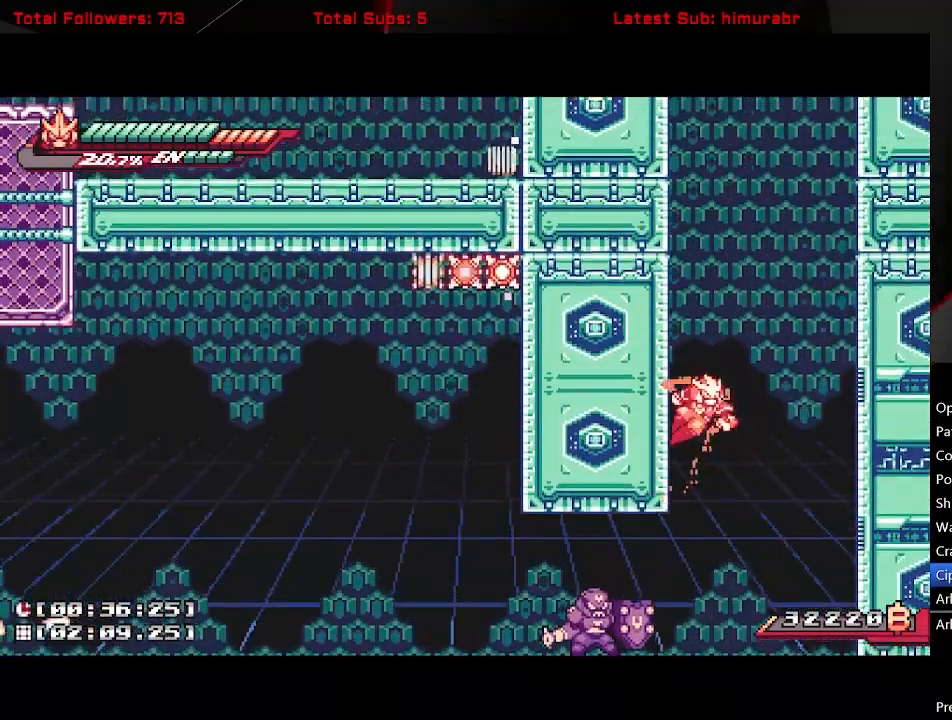
{"buttons": ["A", "L1", "DPAD_LEFT"], "button_events": [[267, "A", "up"], [333, "A", "down"]]}
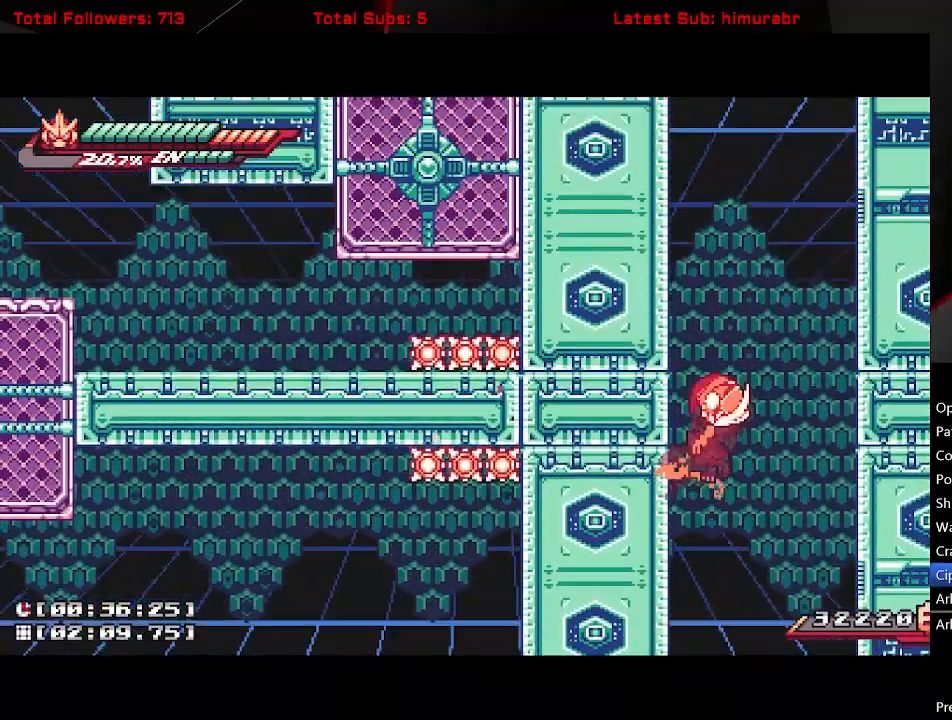
{"buttons": ["A", "L1", "DPAD_LEFT"], "button_events": [[100, "A", "up"], [150, "A", "down"], [433, "A", "up"], [483, "A", "down"]]}
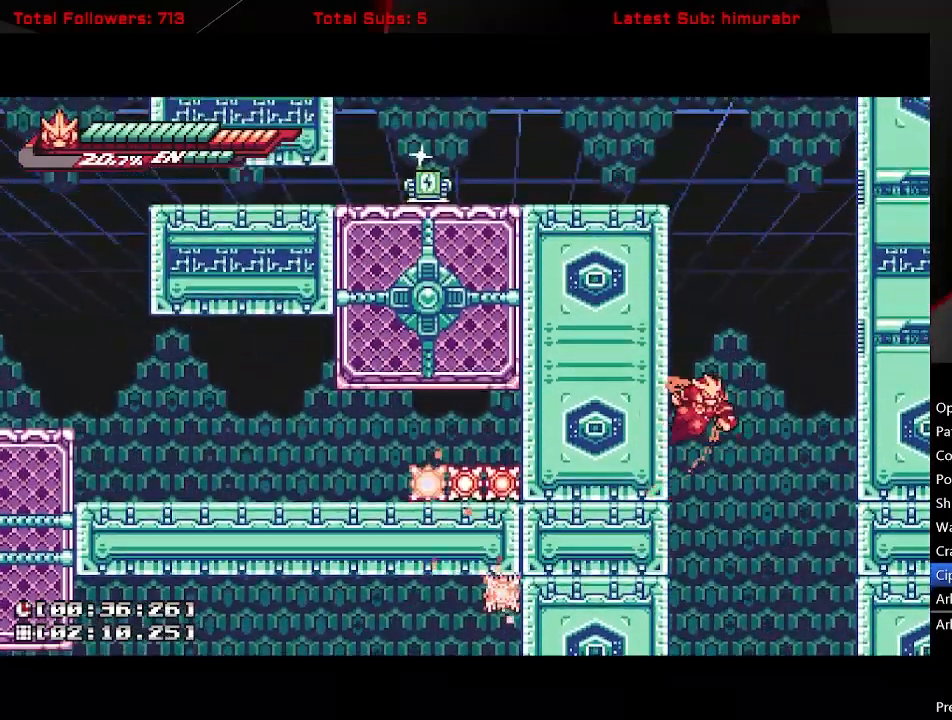
{"buttons": ["A", "L1", "DPAD_LEFT"], "button_events": [[333, "A", "up"], [383, "A", "down"]]}
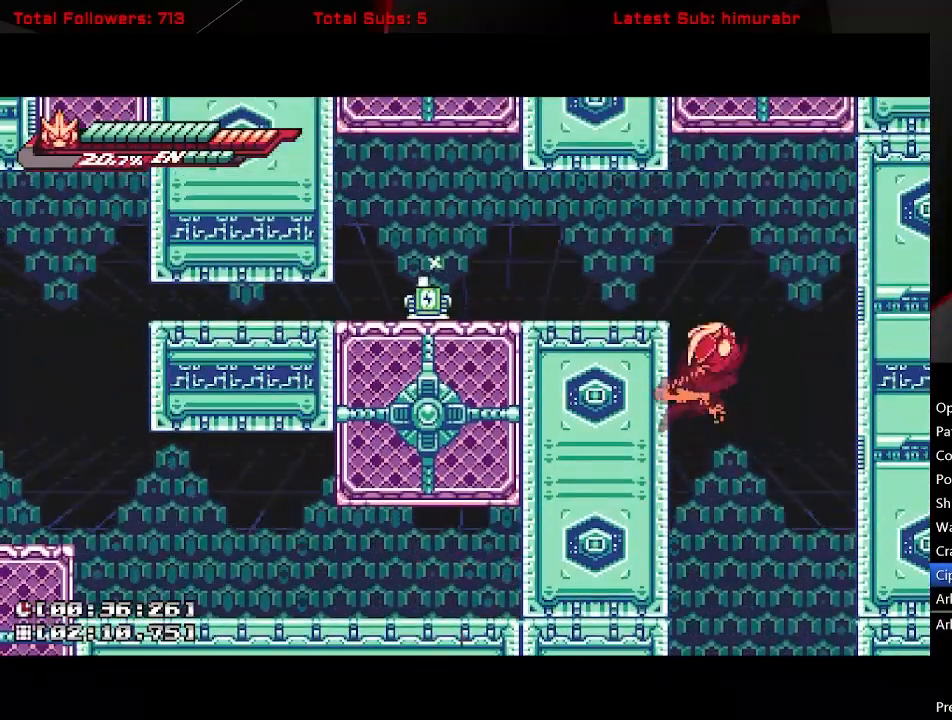
{"buttons": ["L1", "DPAD_LEFT"], "button_events": [[383, "A", "up"]]}
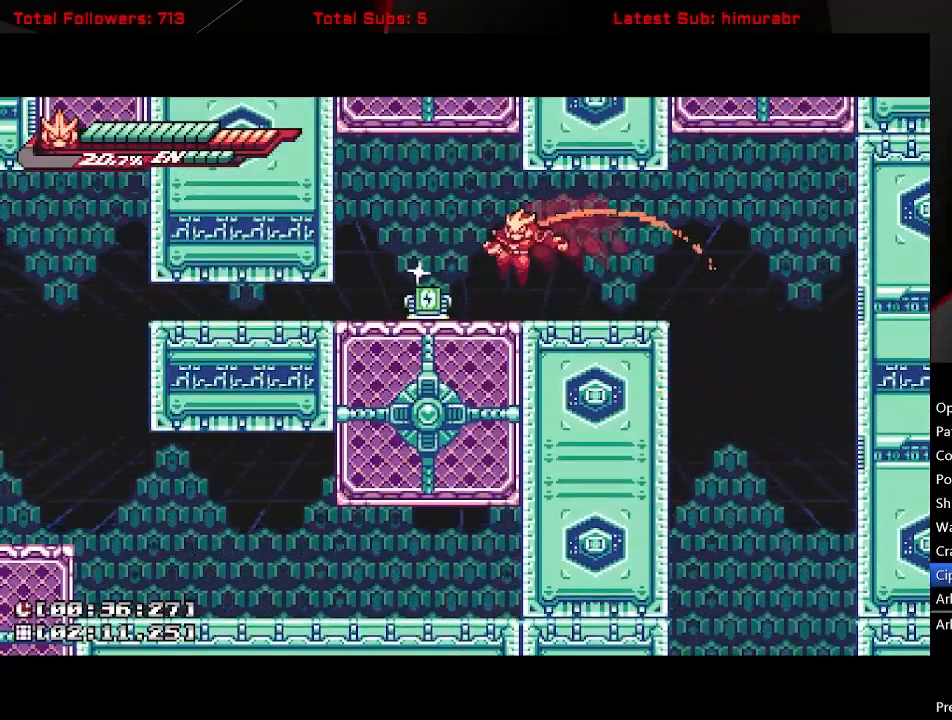
{"buttons": ["L1", "DPAD_LEFT"], "button_events": [[383, "DPAD_LEFT", "up"], [500, "DPAD_LEFT", "down"]]}
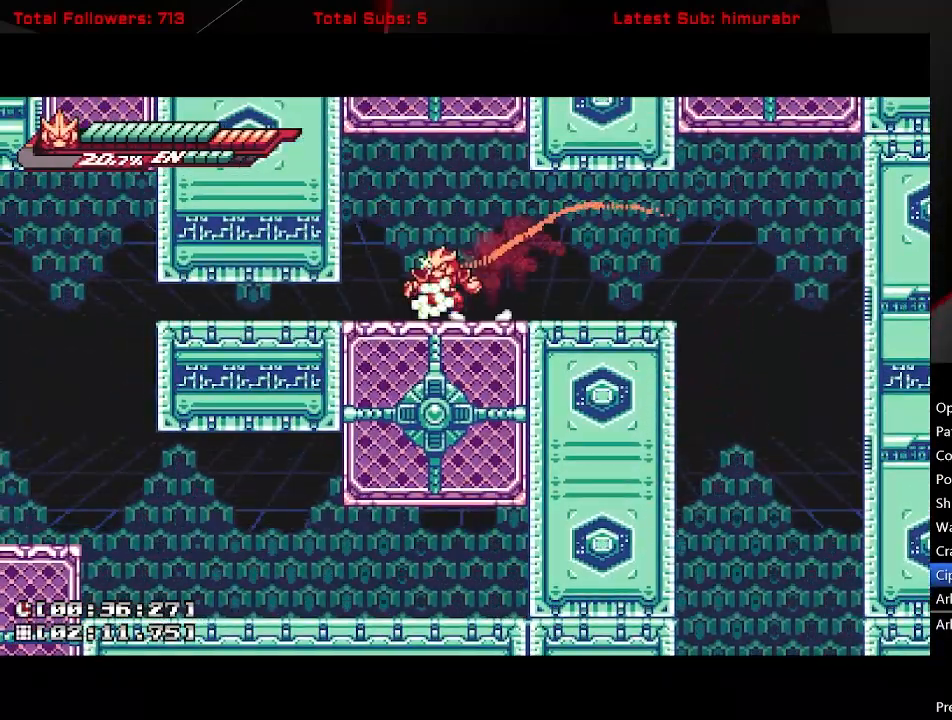
{"buttons": ["L1", "DPAD_DOWN"], "button_events": [[150, "DPAD_DOWN", "down"], [183, "DPAD_LEFT", "up"], [217, "A", "down"], [450, "A", "up"]]}
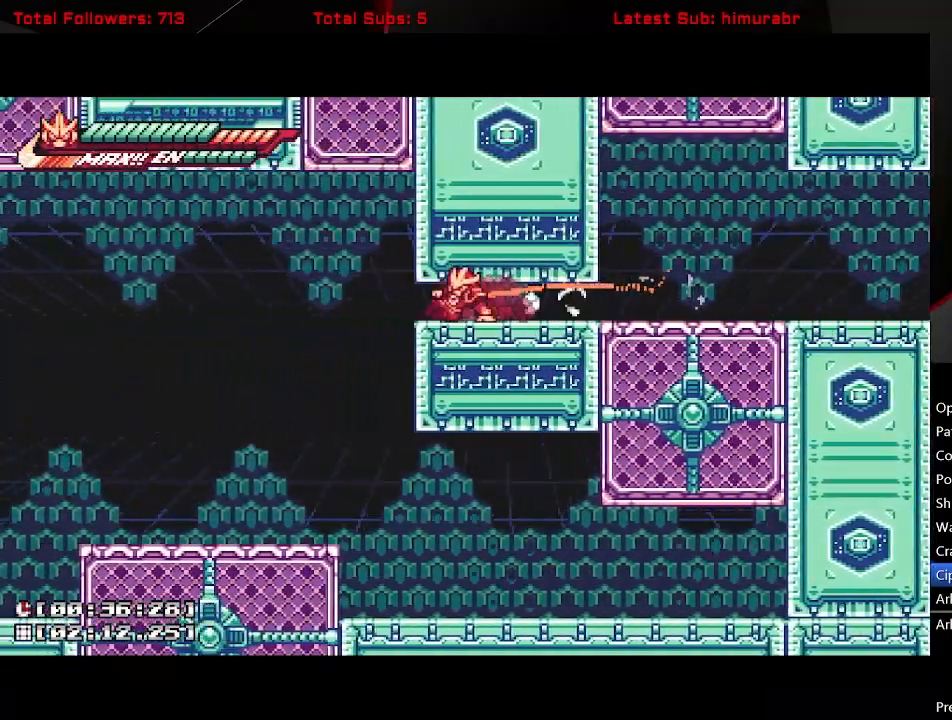
{"buttons": ["L1", "DPAD_LEFT"], "button_events": [[17, "A", "down"], [217, "DPAD_DOWN", "up"], [233, "DPAD_LEFT", "down"], [300, "A", "up"]]}
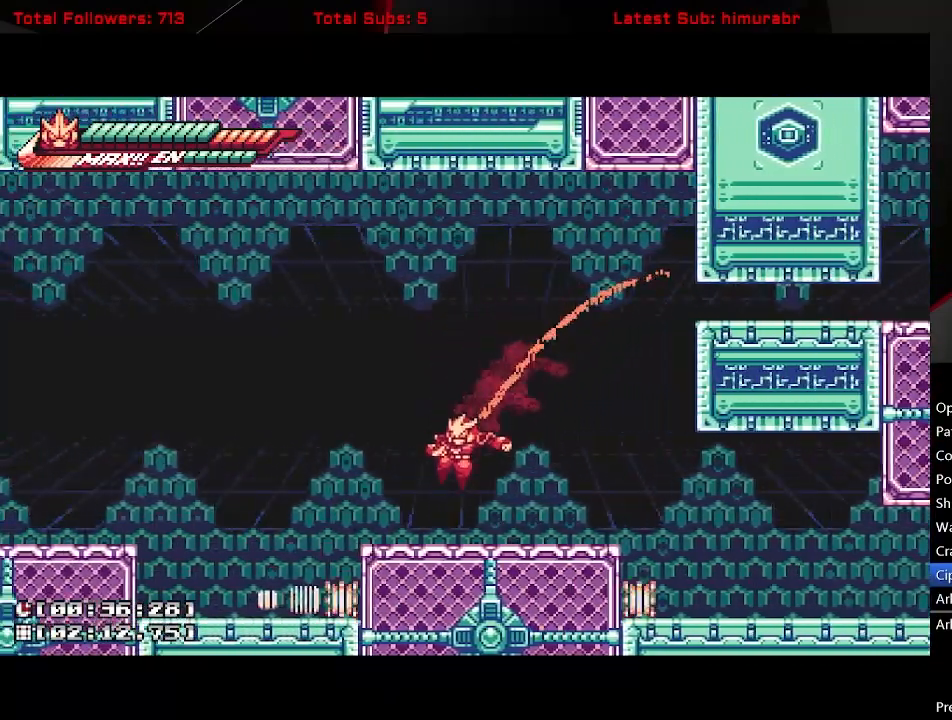
{"buttons": ["A", "L1", "DPAD_LEFT"], "button_events": [[200, "A", "down"]]}
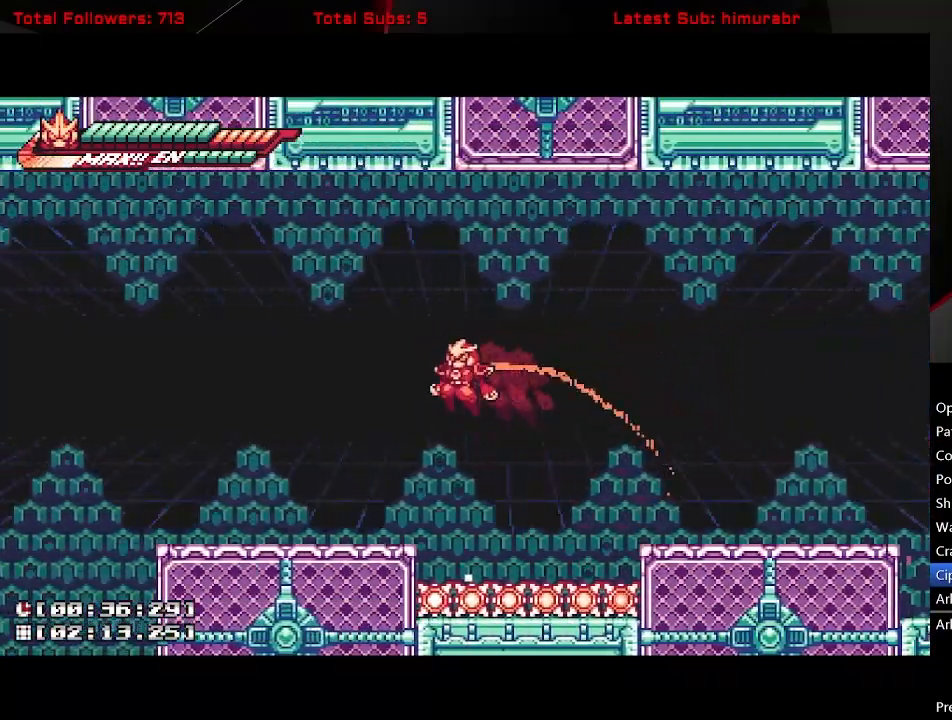
{"buttons": ["L1", "DPAD_LEFT"], "button_events": [[100, "A", "up"]]}
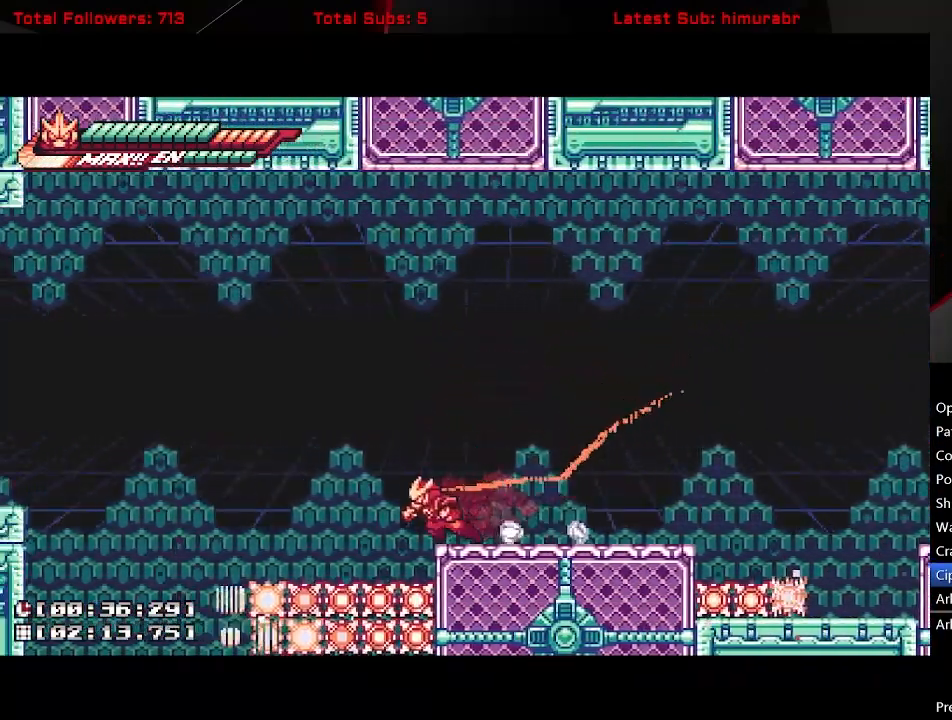
{"buttons": ["L1", "DPAD_LEFT"], "button_events": [[50, "A", "down"], [467, "A", "up"]]}
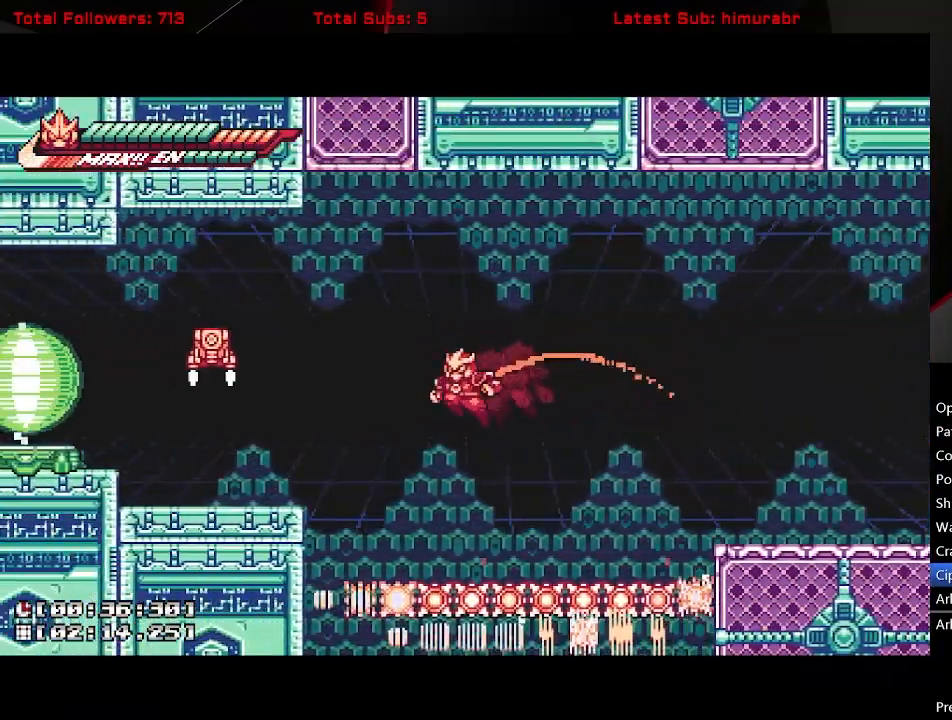
{"buttons": ["A", "X", "L1"], "button_events": [[33, "A", "down"], [200, "DPAD_UP", "down"], [383, "X", "down"], [483, "DPAD_LEFT", "up"], [483, "DPAD_UP", "up"]]}
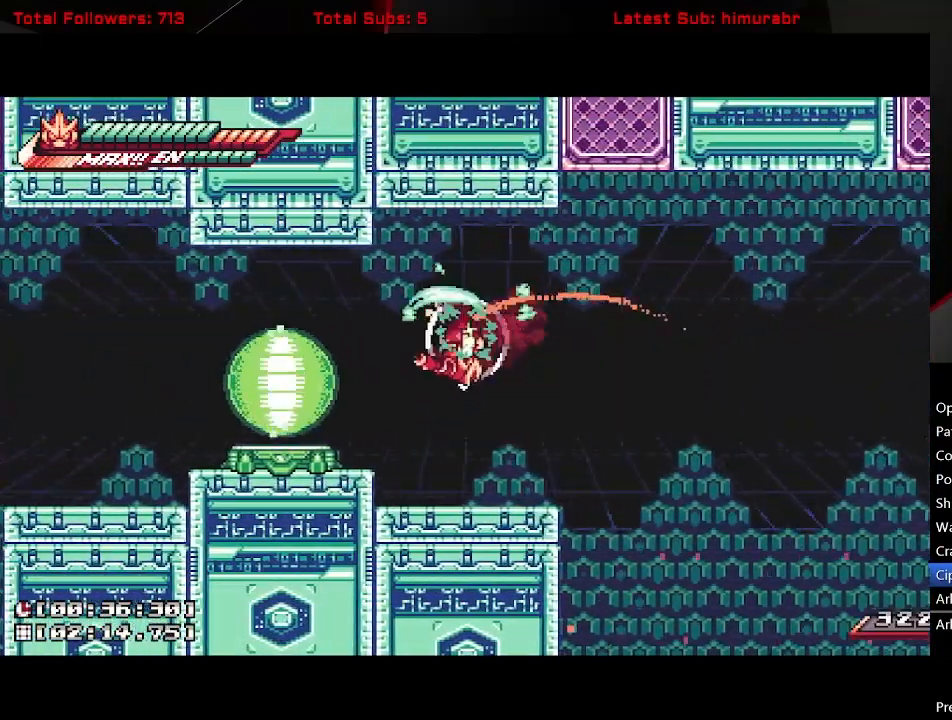
{"buttons": ["L1", "DPAD_LEFT"], "button_events": [[17, "A", "up"], [17, "X", "up"], [250, "DPAD_LEFT", "down"], [283, "A", "down"], [450, "A", "up"]]}
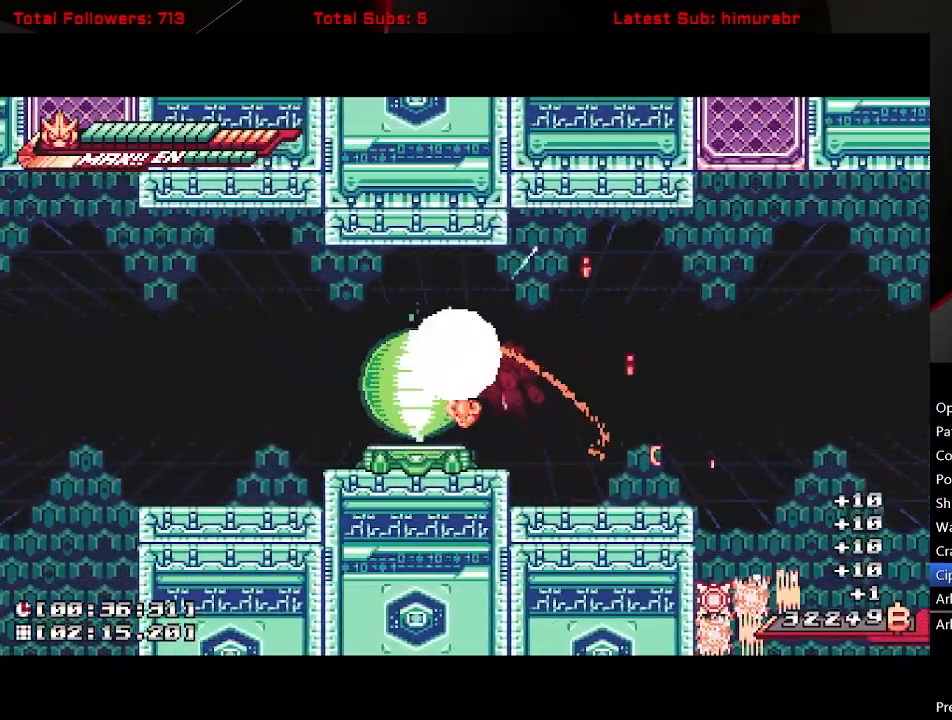
{"buttons": [], "button_events": [[67, "DPAD_LEFT", "up"], [67, "L1", "up"]]}
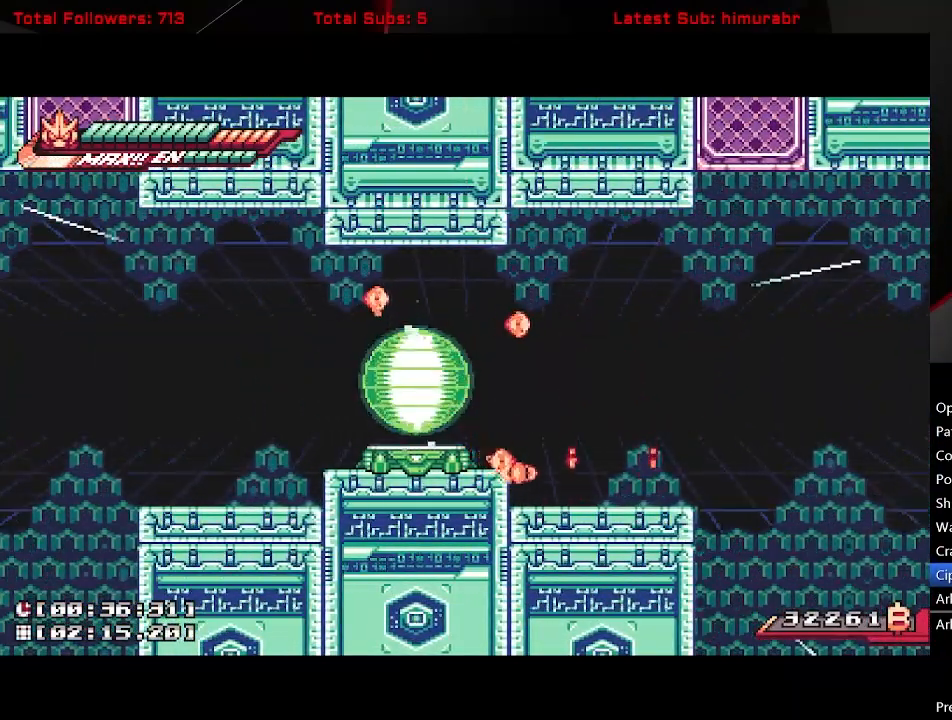
{"buttons": [], "button_events": []}
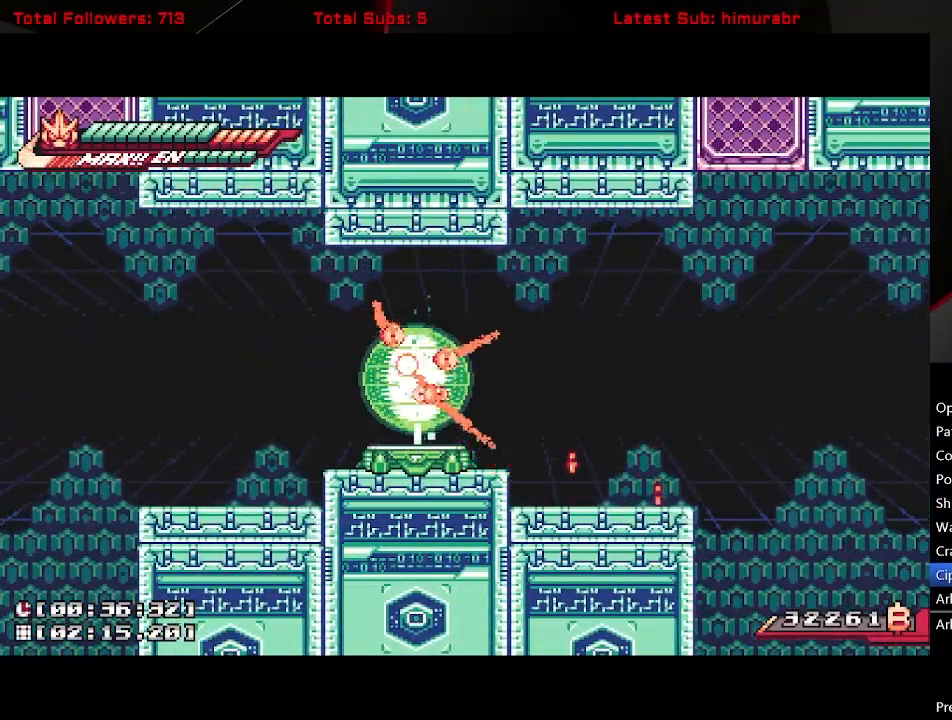
{"buttons": [], "button_events": []}
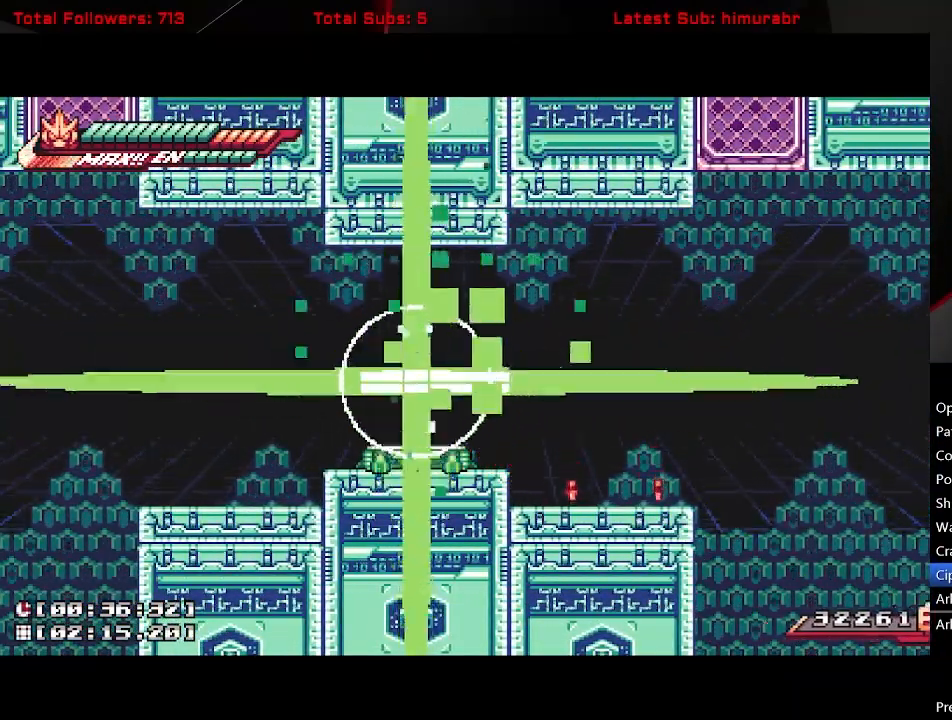
{"buttons": [], "button_events": []}